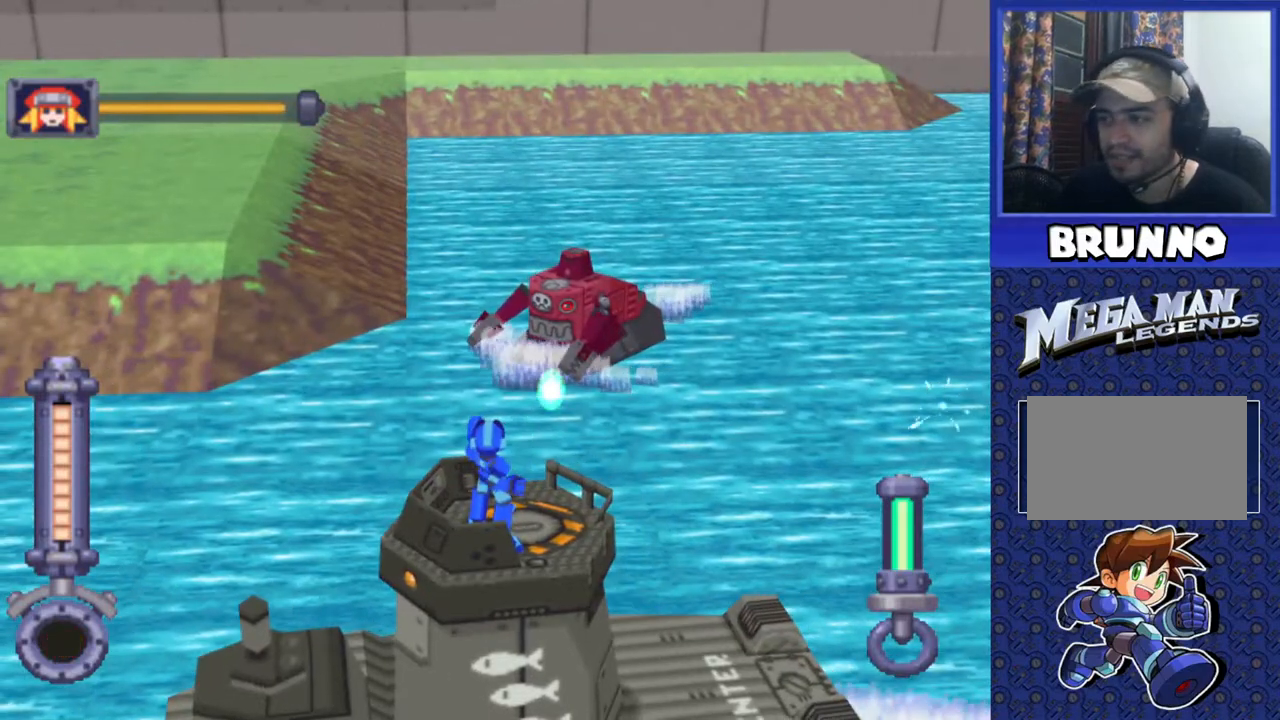
Gameplay with a controller (PlayStation layout); each line is a JSON object with the inputs held at the frame after it. "events" lists button and stick changes between this image and that frame as [ms after this image, input, new state], when the widget could be followed in between. Not read: L3 R3.
{"buttons": ["SQUARE", "R2", "DPAD_RIGHT"], "events": [[417, "DPAD_RIGHT", "down"]]}
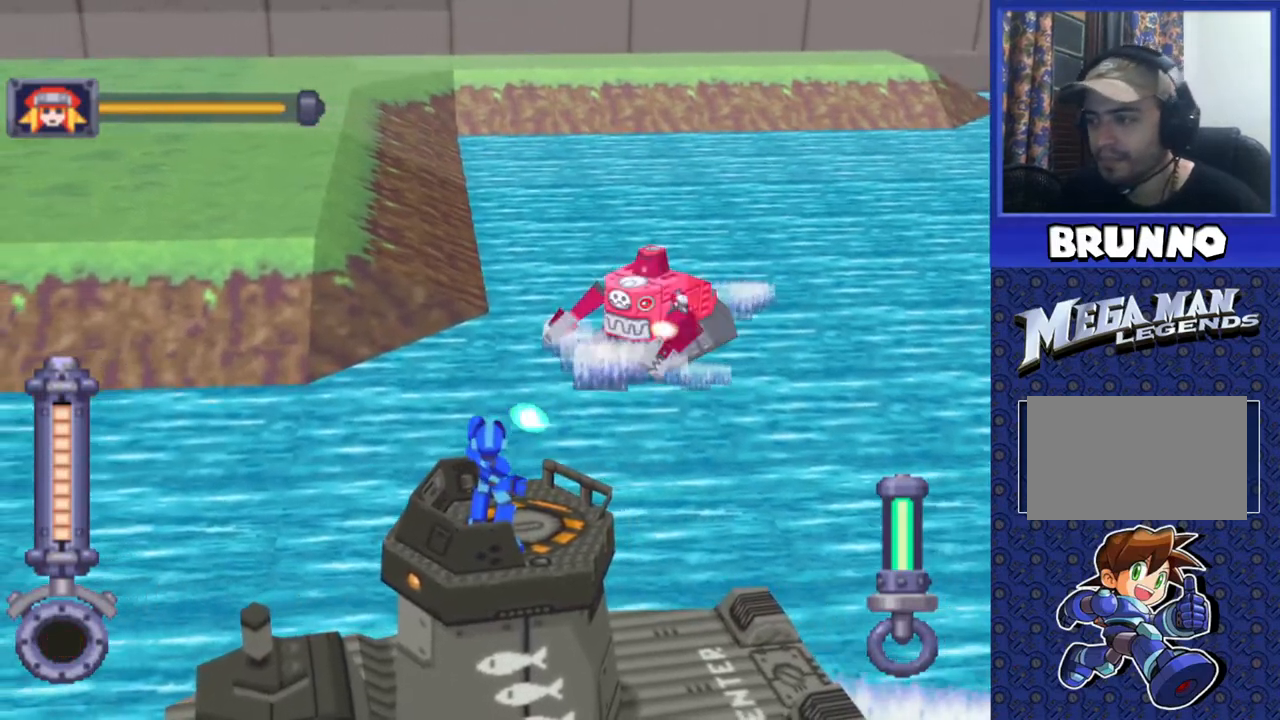
{"buttons": ["SQUARE", "R2", "DPAD_RIGHT"], "events": [[167, "DPAD_RIGHT", "up"], [367, "DPAD_RIGHT", "down"]]}
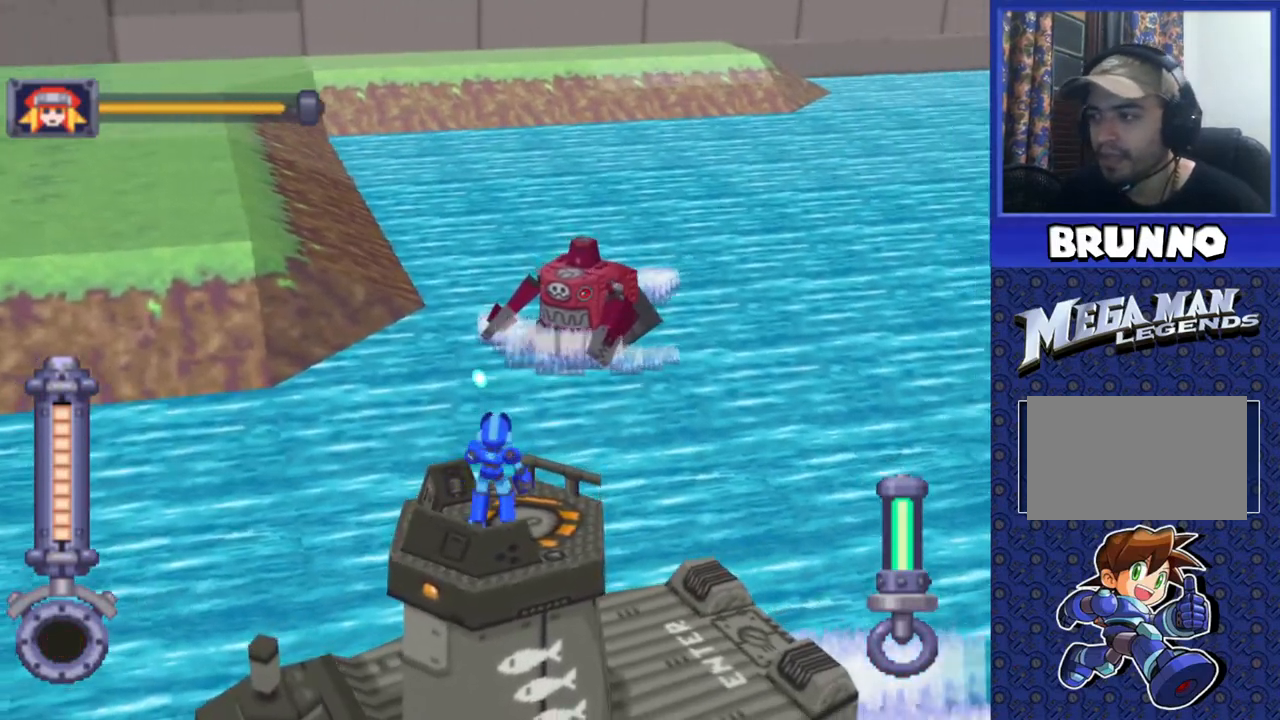
{"buttons": ["SQUARE", "R2", "DPAD_RIGHT"], "events": [[17, "DPAD_RIGHT", "up"], [150, "DPAD_RIGHT", "down"], [300, "DPAD_RIGHT", "up"], [433, "DPAD_RIGHT", "down"]]}
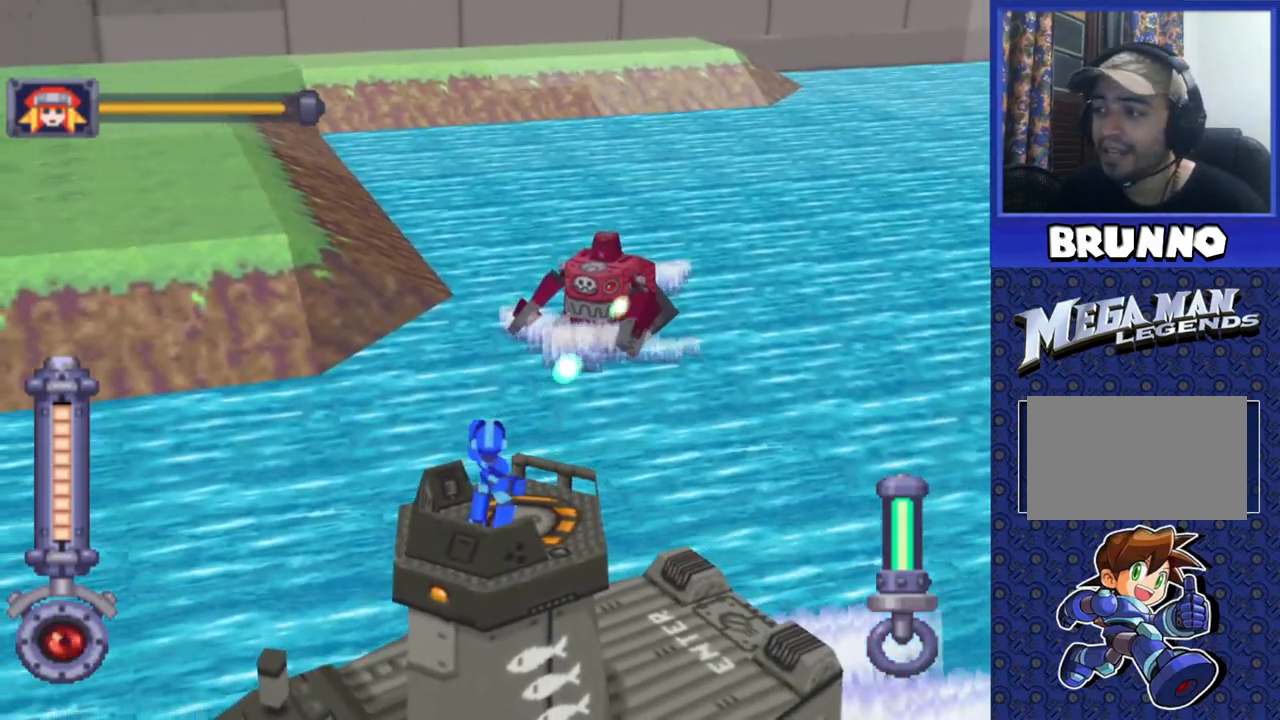
{"buttons": ["SQUARE", "R2", "DPAD_RIGHT"], "events": [[50, "DPAD_RIGHT", "up"], [150, "DPAD_RIGHT", "down"], [317, "DPAD_RIGHT", "up"], [483, "DPAD_RIGHT", "down"]]}
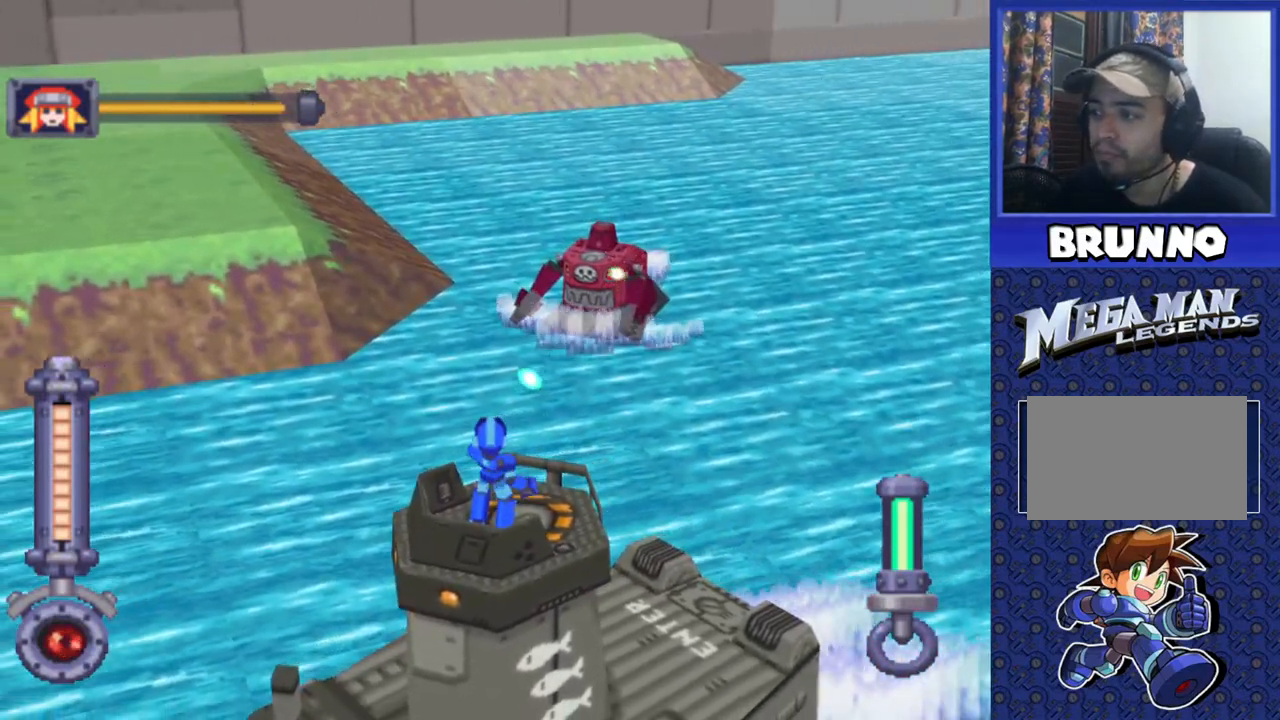
{"buttons": ["SQUARE", "R2", "DPAD_DOWN"], "events": [[100, "DPAD_RIGHT", "up"], [217, "DPAD_RIGHT", "down"], [367, "DPAD_RIGHT", "up"], [500, "DPAD_DOWN", "down"]]}
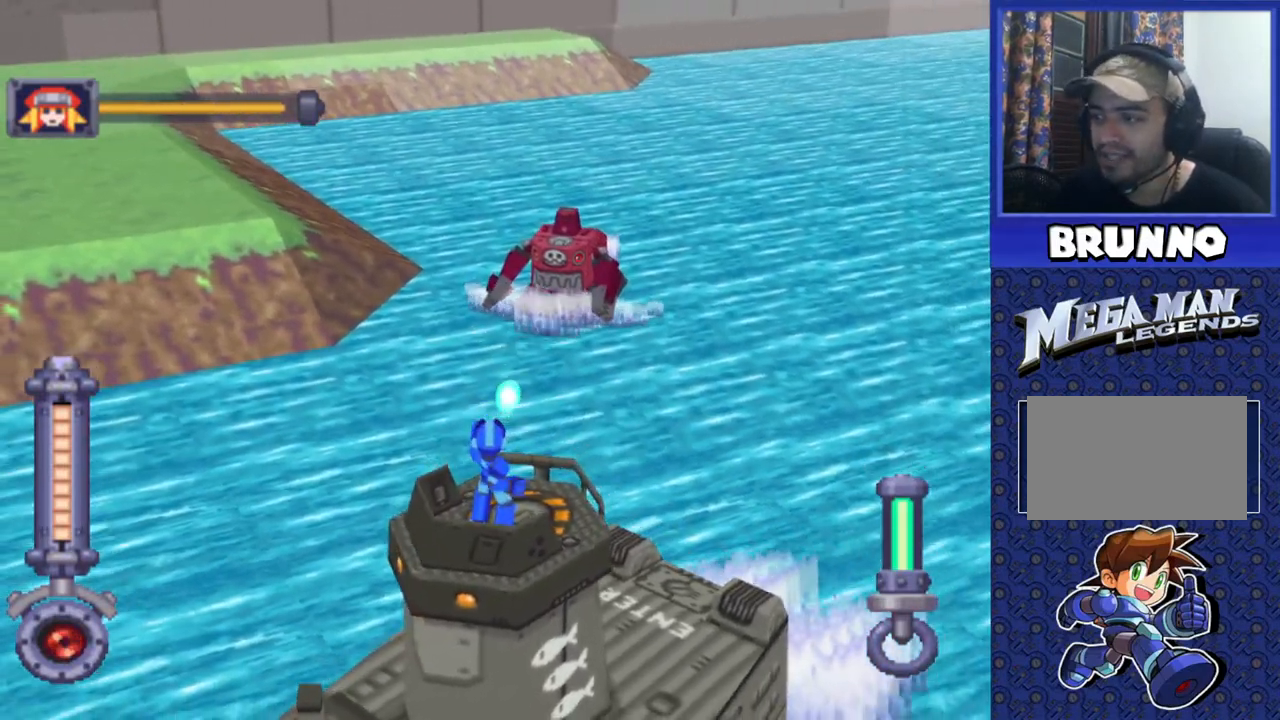
{"buttons": ["SQUARE", "R2"], "events": [[67, "DPAD_RIGHT", "down"], [183, "DPAD_RIGHT", "up"], [200, "DPAD_DOWN", "up"], [300, "DPAD_RIGHT", "down"], [367, "DPAD_DOWN", "down"], [433, "DPAD_DOWN", "up"], [433, "DPAD_RIGHT", "up"]]}
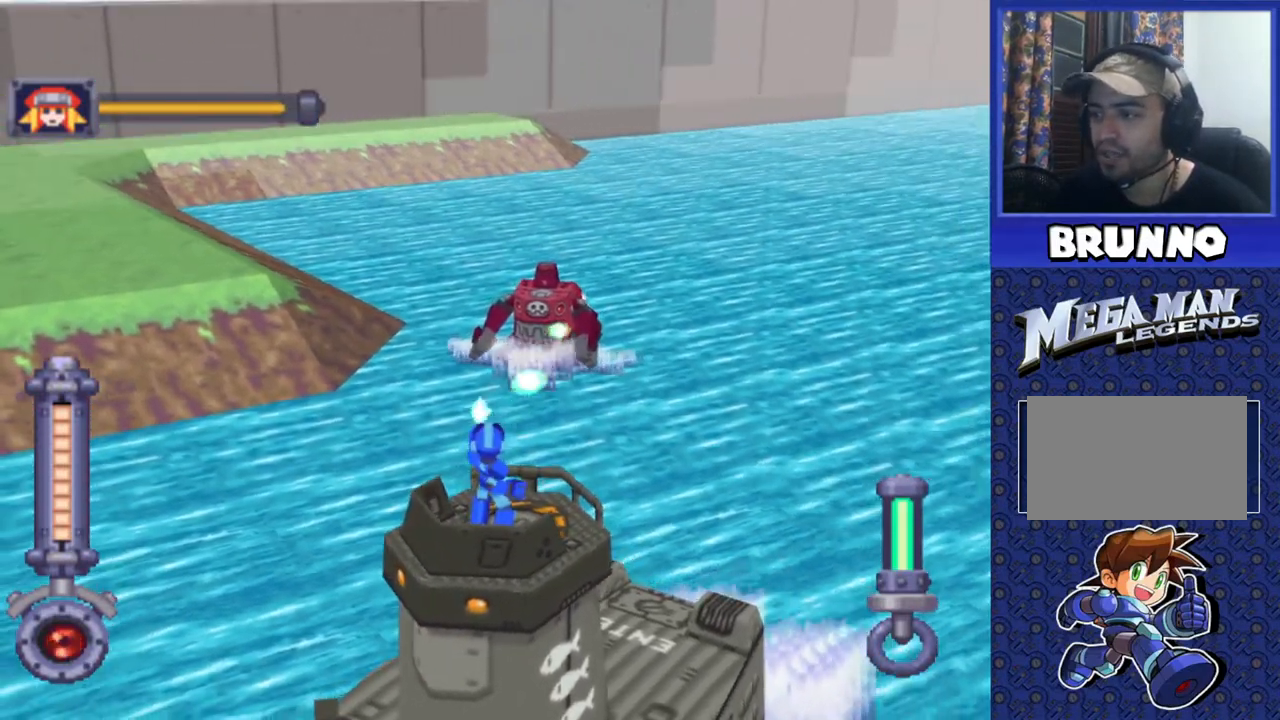
{"buttons": ["SQUARE", "R2"], "events": [[167, "DPAD_RIGHT", "down"], [400, "DPAD_RIGHT", "up"]]}
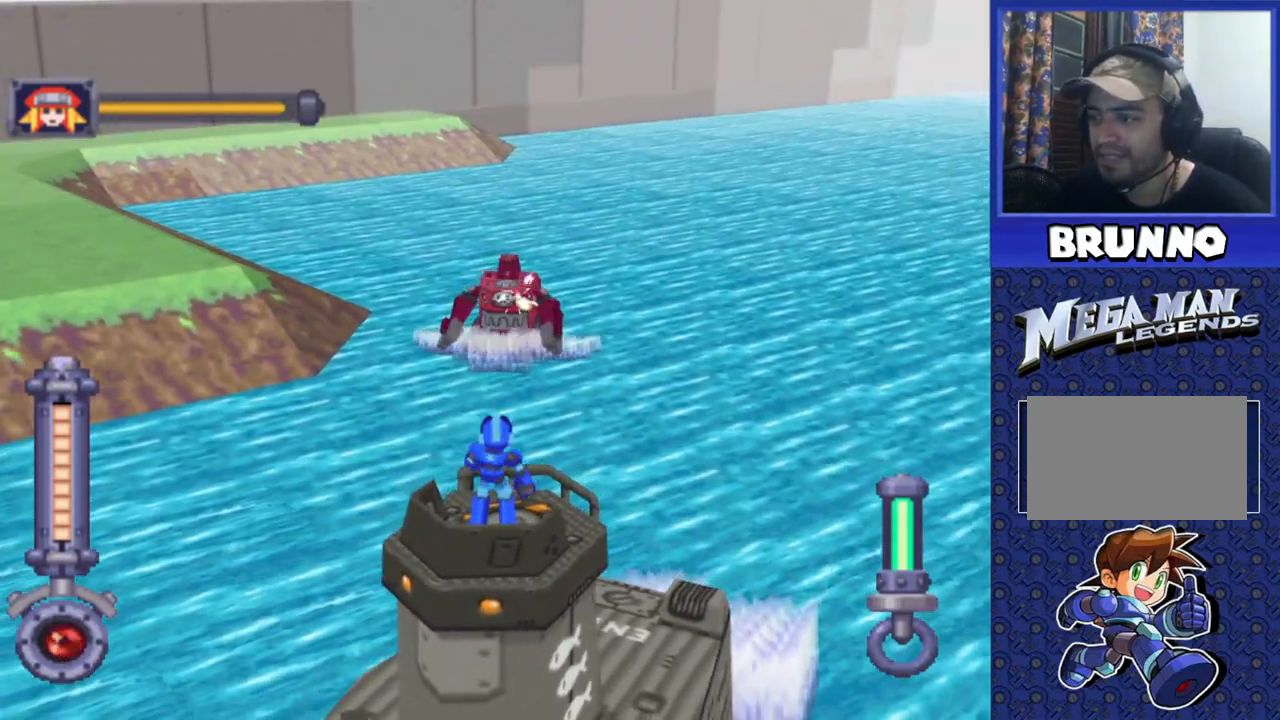
{"buttons": ["SQUARE", "R2"], "events": [[17, "DPAD_RIGHT", "down"], [100, "DPAD_RIGHT", "up"]]}
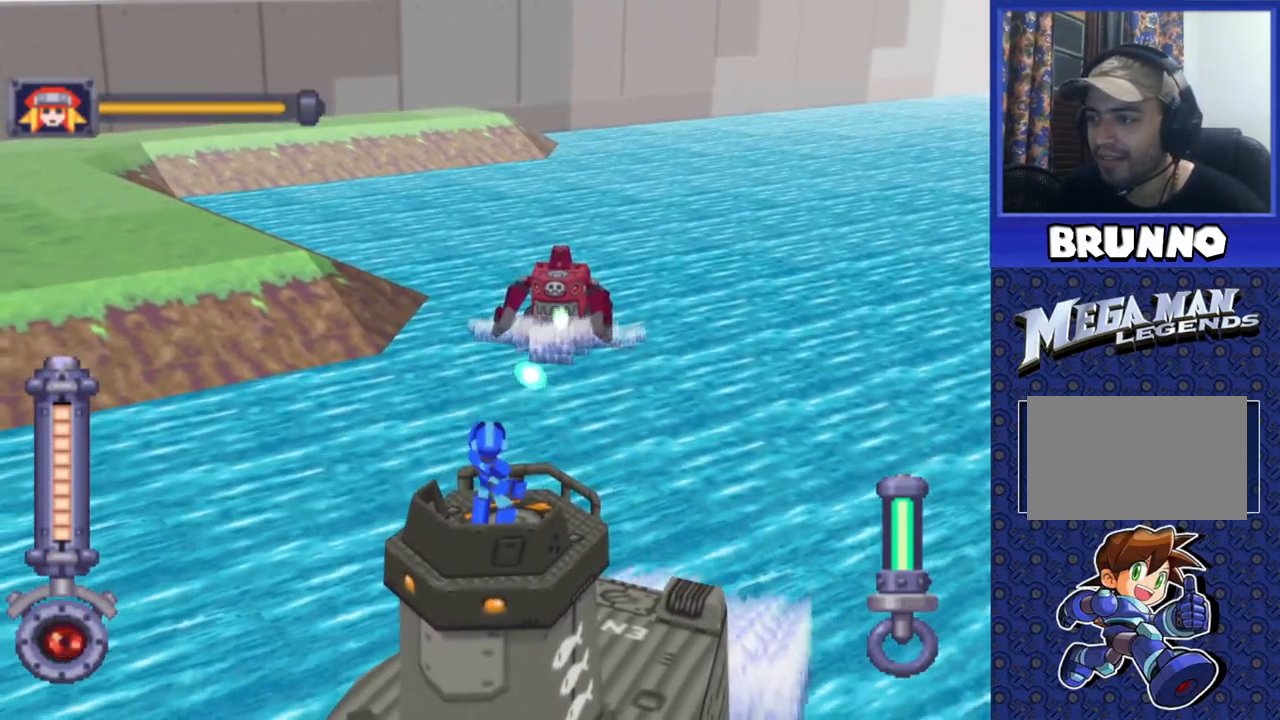
{"buttons": ["SQUARE", "R2"], "events": [[17, "DPAD_RIGHT", "down"], [200, "DPAD_RIGHT", "up"]]}
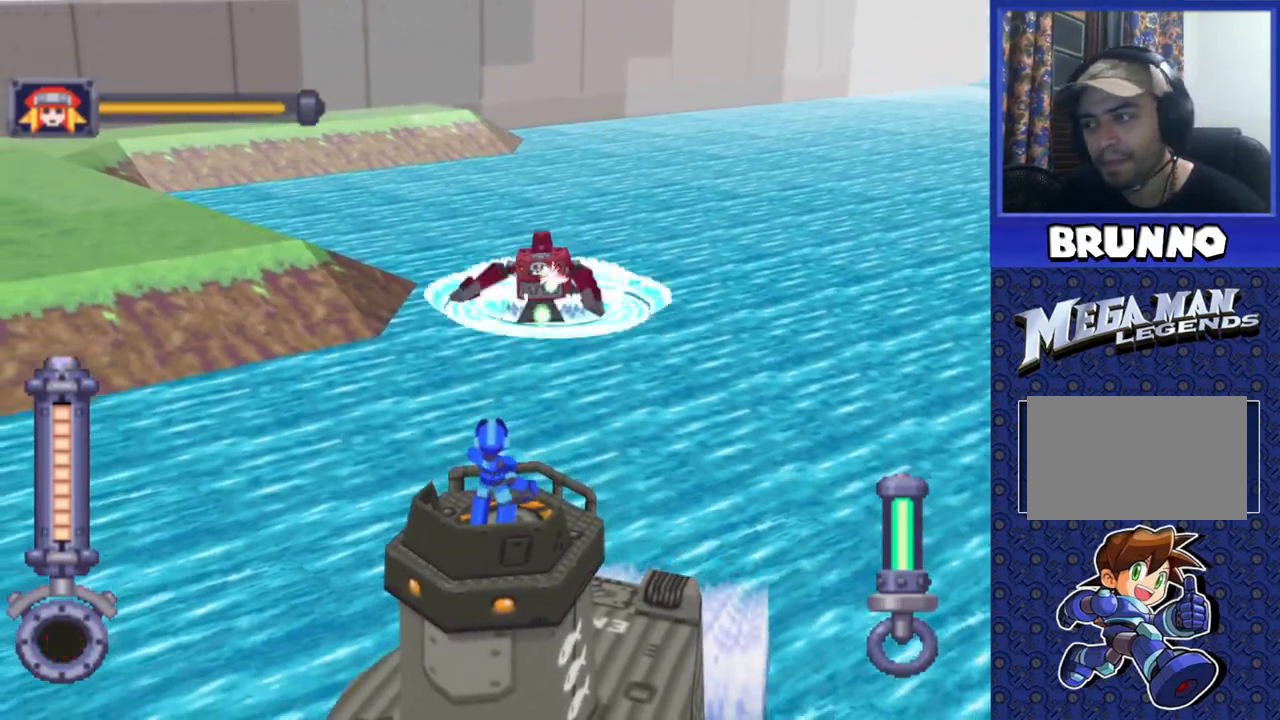
{"buttons": ["SQUARE", "R2", "DPAD_RIGHT"], "events": [[167, "DPAD_RIGHT", "down"], [250, "DPAD_RIGHT", "up"], [400, "DPAD_RIGHT", "down"]]}
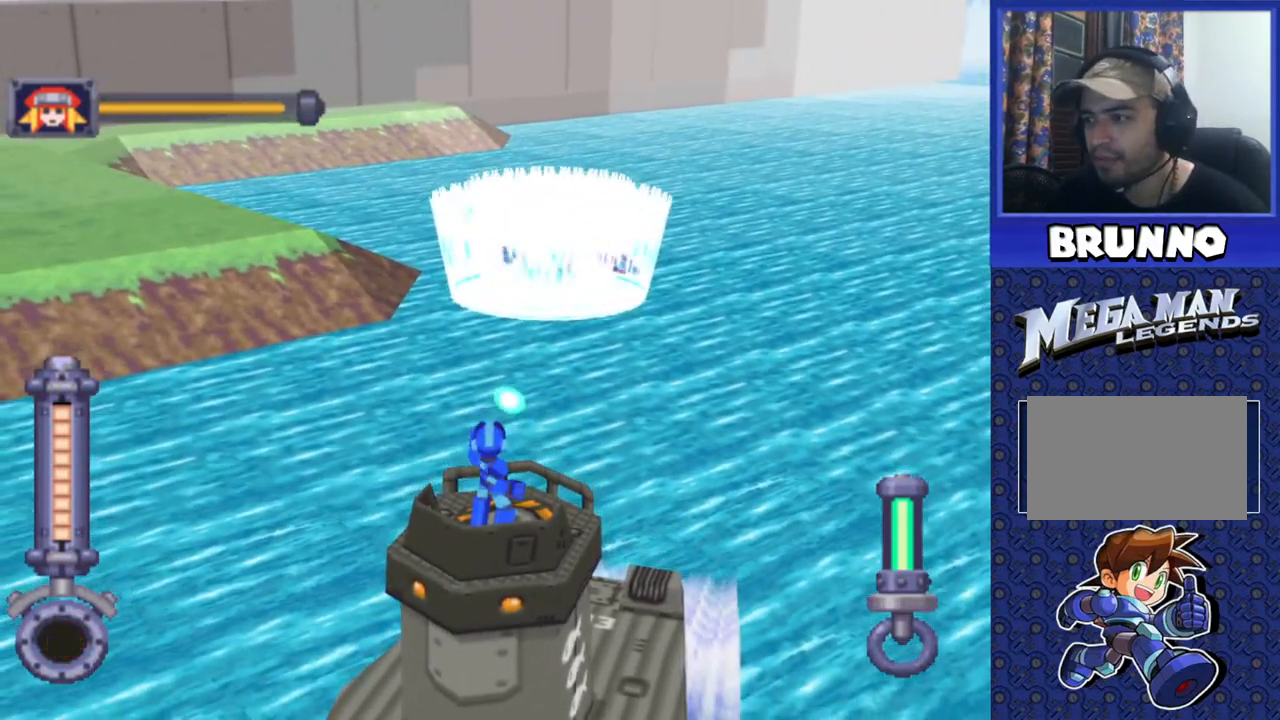
{"buttons": ["R2", "DPAD_RIGHT"], "events": [[50, "SQUARE", "up"], [83, "R2", "up"], [483, "R2", "down"]]}
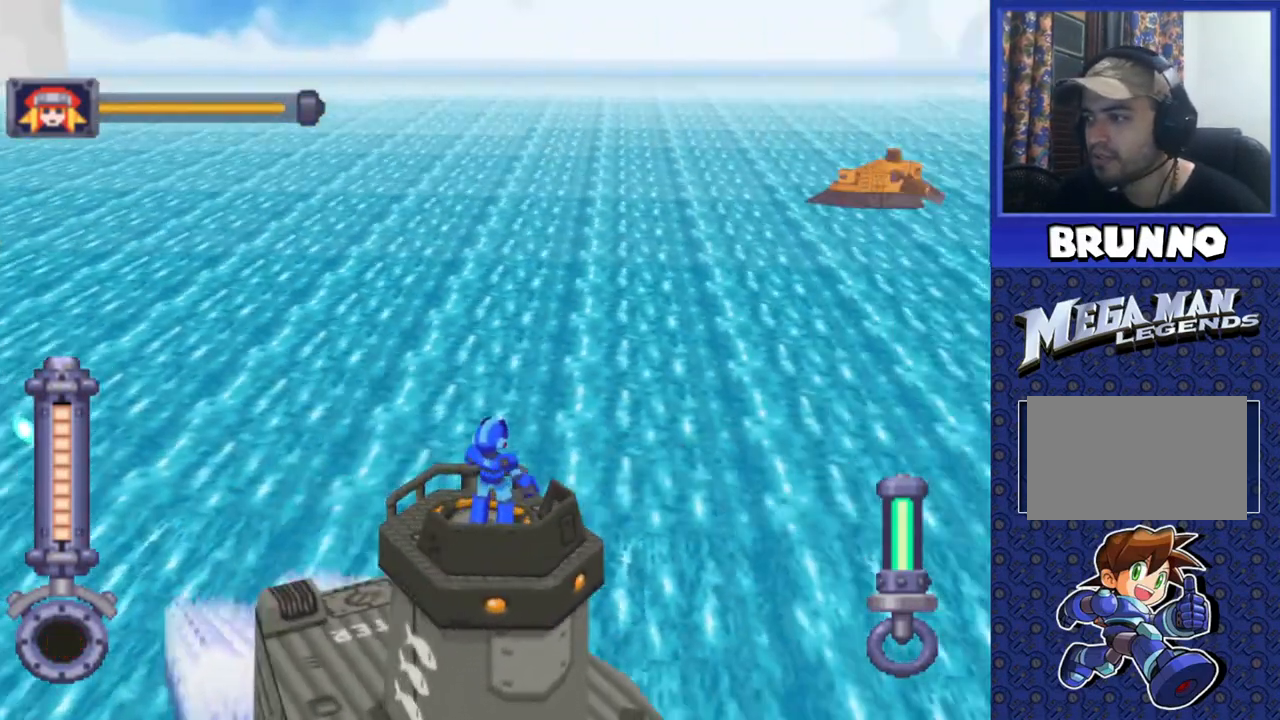
{"buttons": ["SQUARE", "R2"], "events": [[17, "SQUARE", "down"], [33, "DPAD_RIGHT", "up"], [233, "DPAD_RIGHT", "down"], [317, "DPAD_RIGHT", "up"]]}
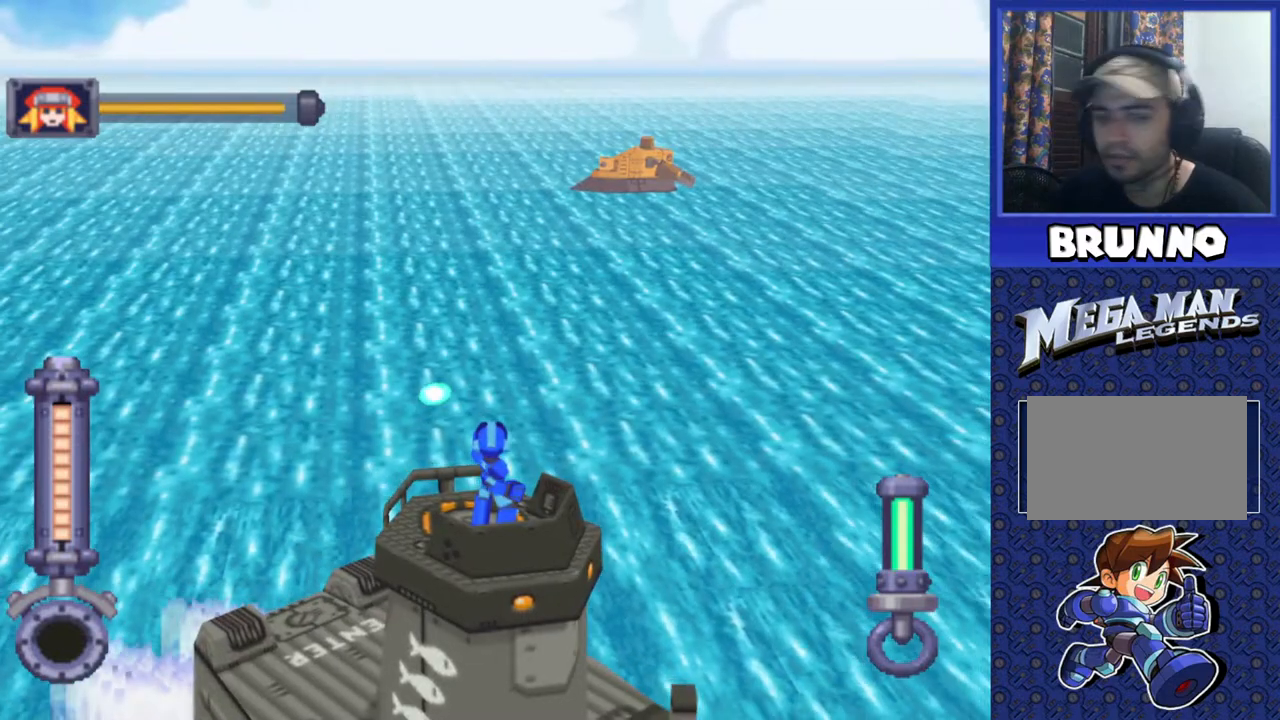
{"buttons": ["DPAD_LEFT"], "events": [[167, "SQUARE", "up"], [200, "R2", "up"], [367, "DPAD_LEFT", "down"]]}
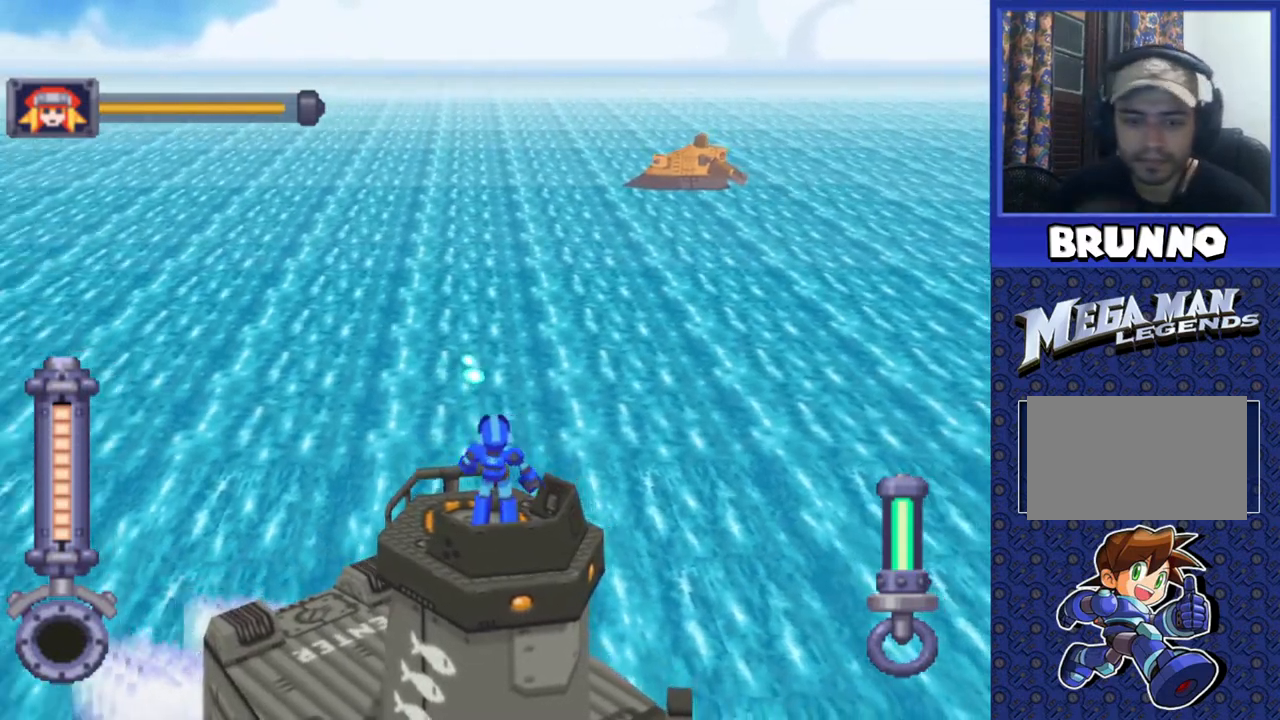
{"buttons": ["DPAD_LEFT"], "events": [[33, "DPAD_LEFT", "up"], [450, "DPAD_LEFT", "down"]]}
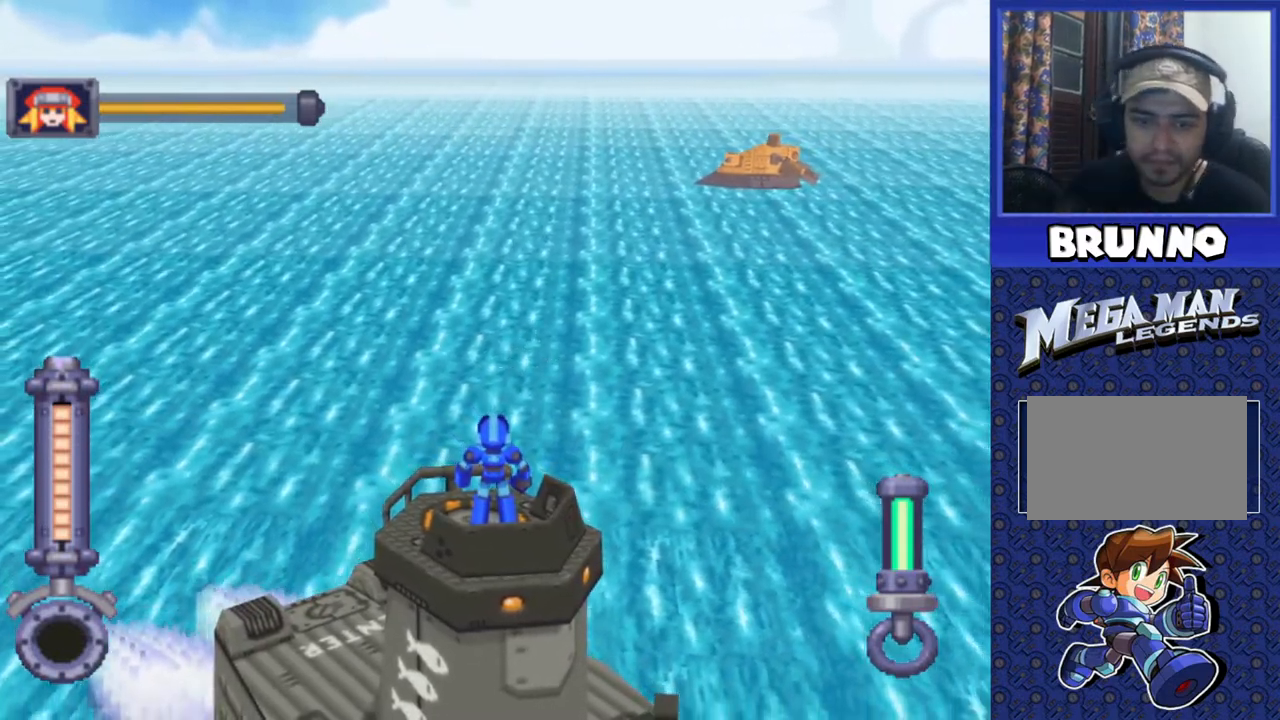
{"buttons": ["DPAD_DOWN"], "events": [[100, "DPAD_LEFT", "up"], [317, "DPAD_DOWN", "down"]]}
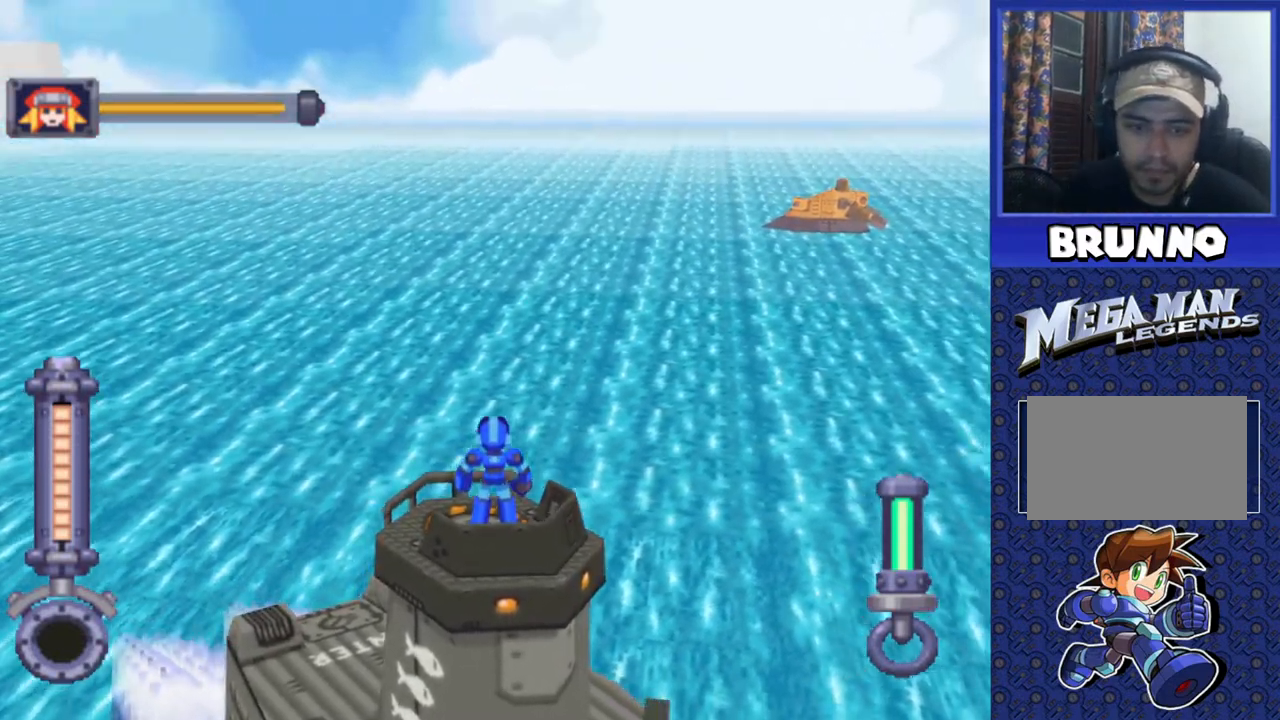
{"buttons": ["DPAD_LEFT"], "events": [[33, "DPAD_DOWN", "up"], [467, "DPAD_LEFT", "down"]]}
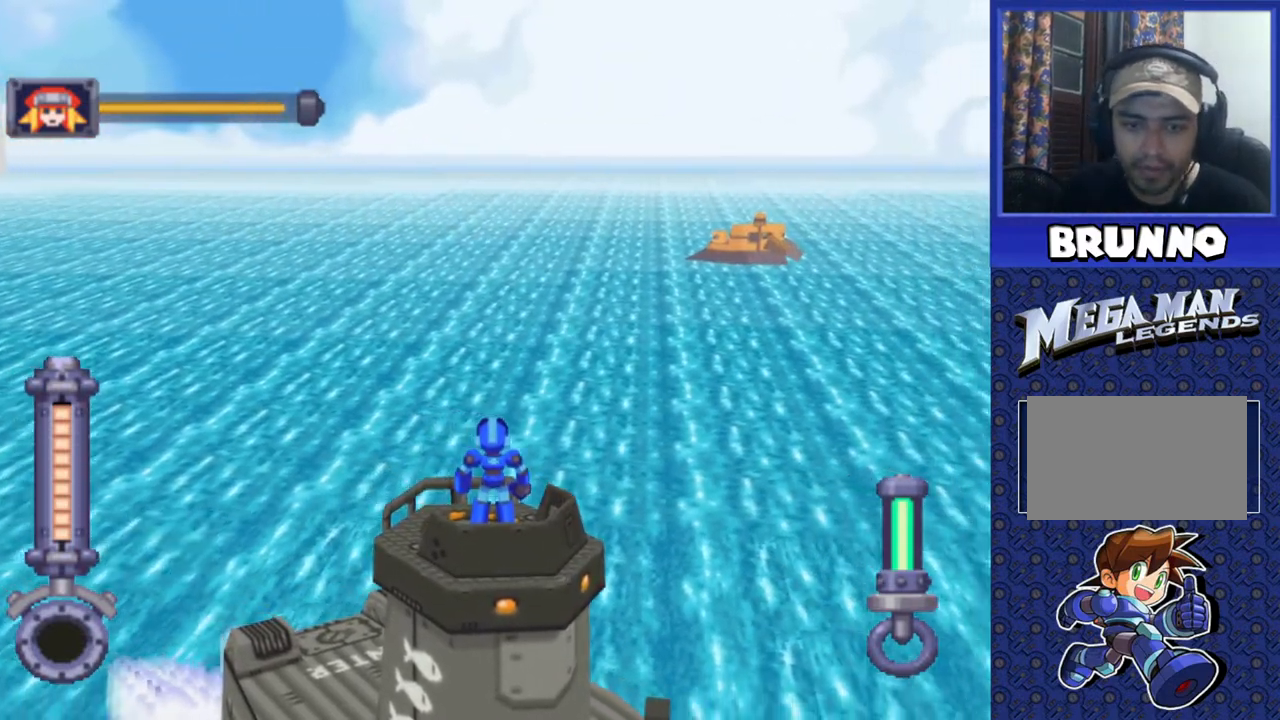
{"buttons": ["DPAD_LEFT"], "events": [[67, "DPAD_LEFT", "up"], [367, "DPAD_LEFT", "down"]]}
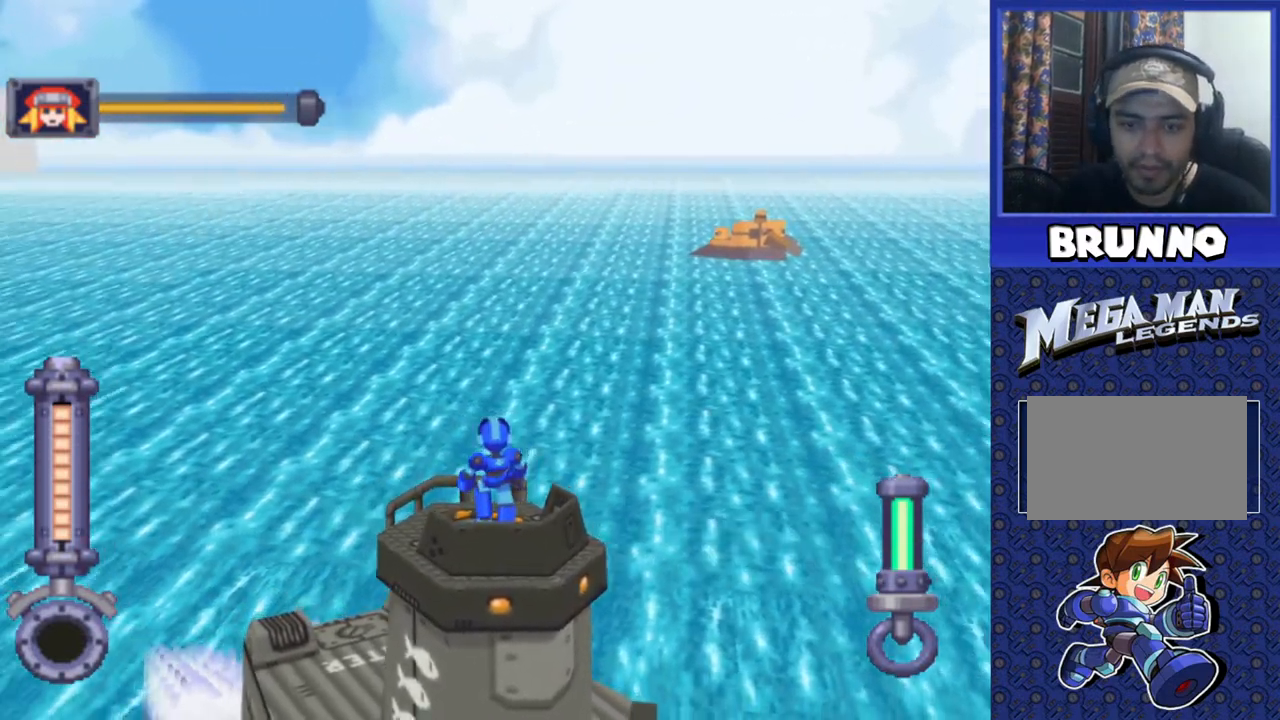
{"buttons": ["DPAD_LEFT"], "events": [[83, "DPAD_LEFT", "up"], [333, "DPAD_LEFT", "down"]]}
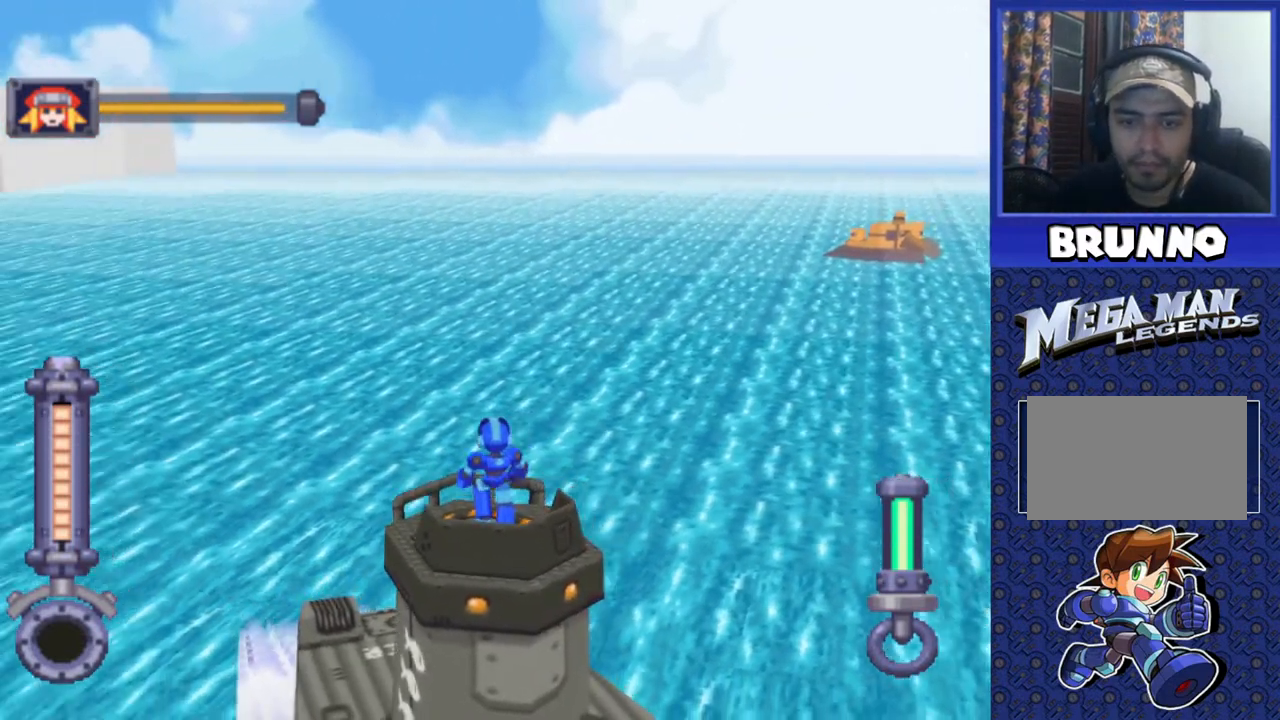
{"buttons": ["R2", "DPAD_LEFT"], "events": [[167, "R2", "down"], [217, "DPAD_LEFT", "up"], [483, "DPAD_LEFT", "down"]]}
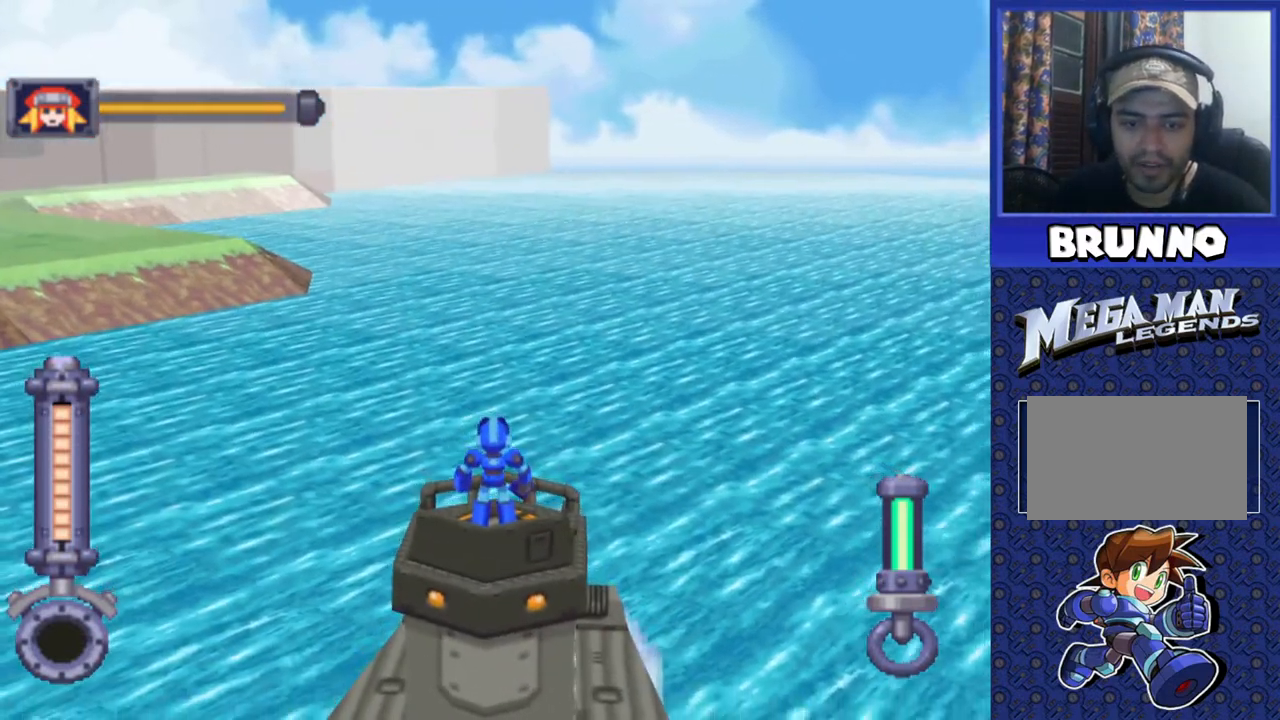
{"buttons": [], "events": [[83, "R2", "up"], [450, "DPAD_LEFT", "up"]]}
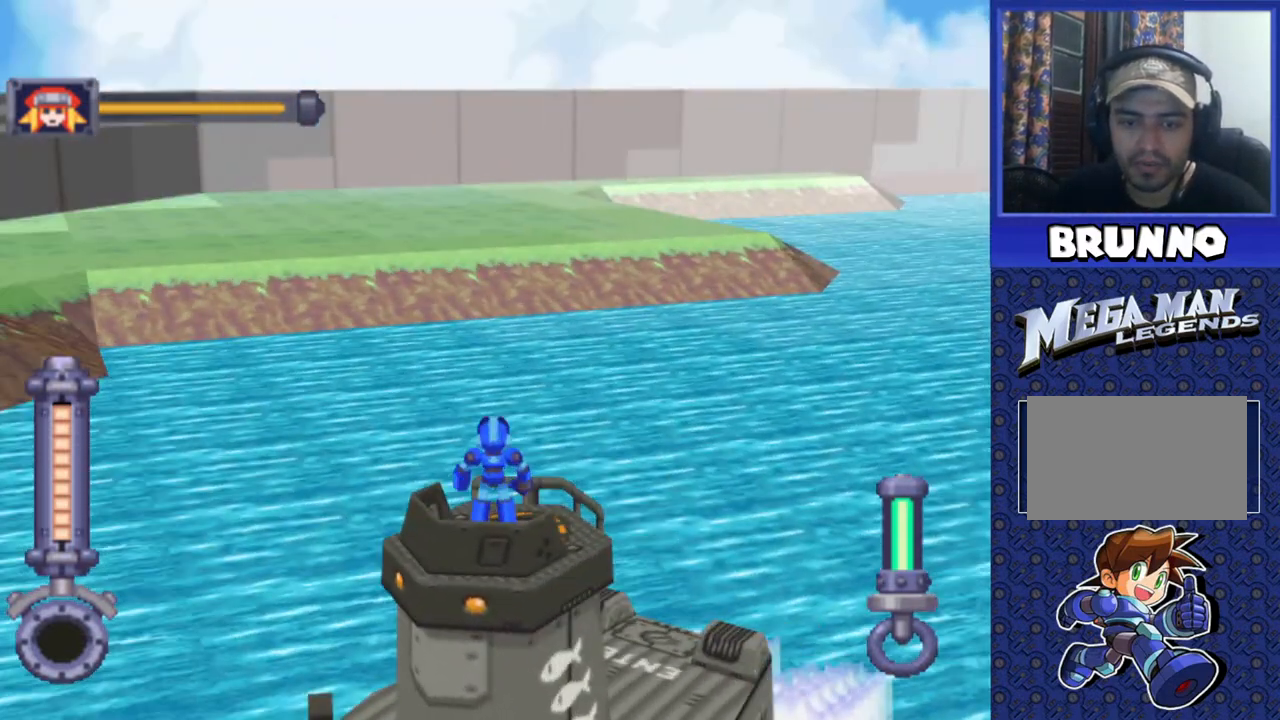
{"buttons": [], "events": [[250, "DPAD_LEFT", "down"], [450, "DPAD_LEFT", "up"]]}
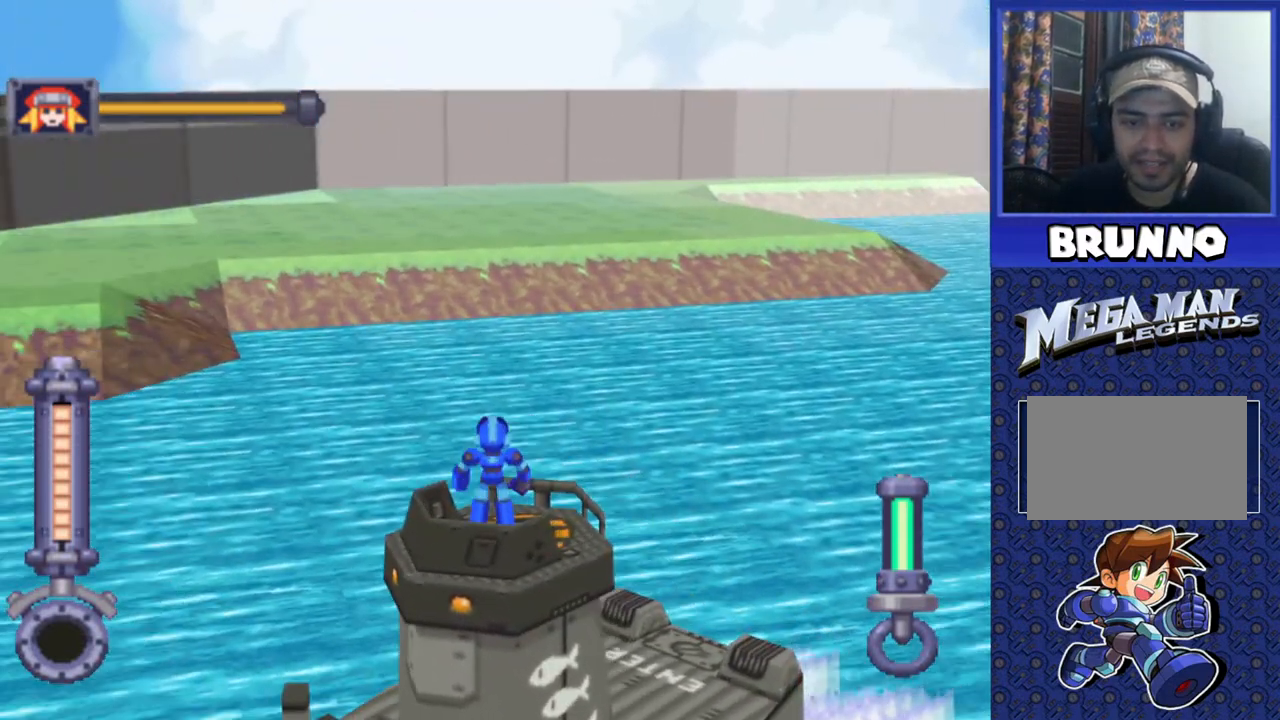
{"buttons": ["DPAD_LEFT"], "events": [[67, "DPAD_RIGHT", "down"], [250, "DPAD_RIGHT", "up"], [417, "DPAD_LEFT", "down"]]}
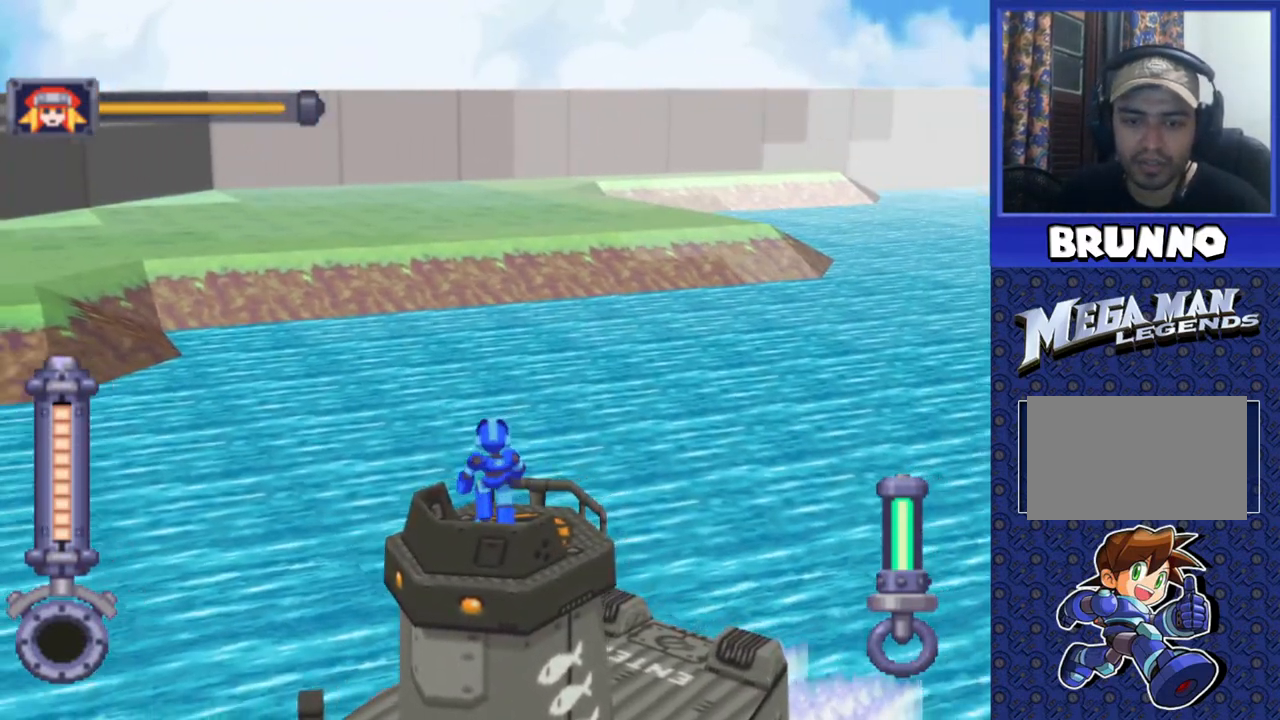
{"buttons": ["DPAD_LEFT"], "events": []}
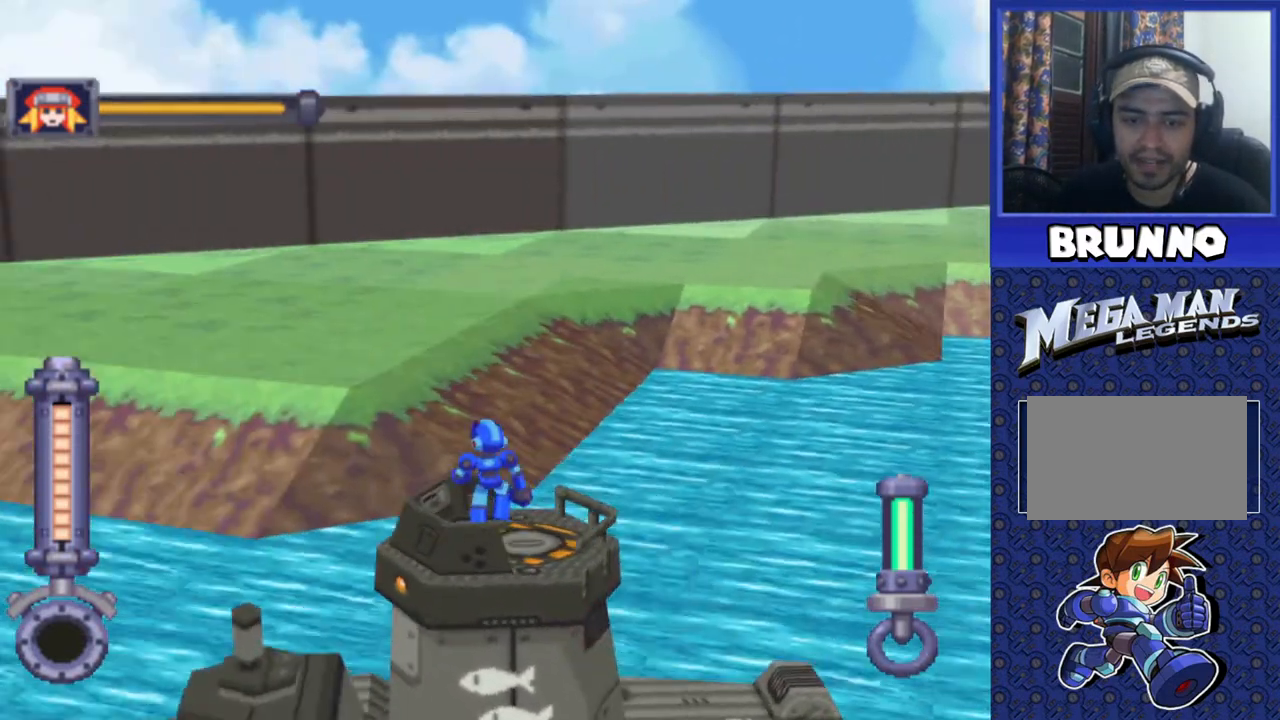
{"buttons": [], "events": [[283, "DPAD_LEFT", "up"]]}
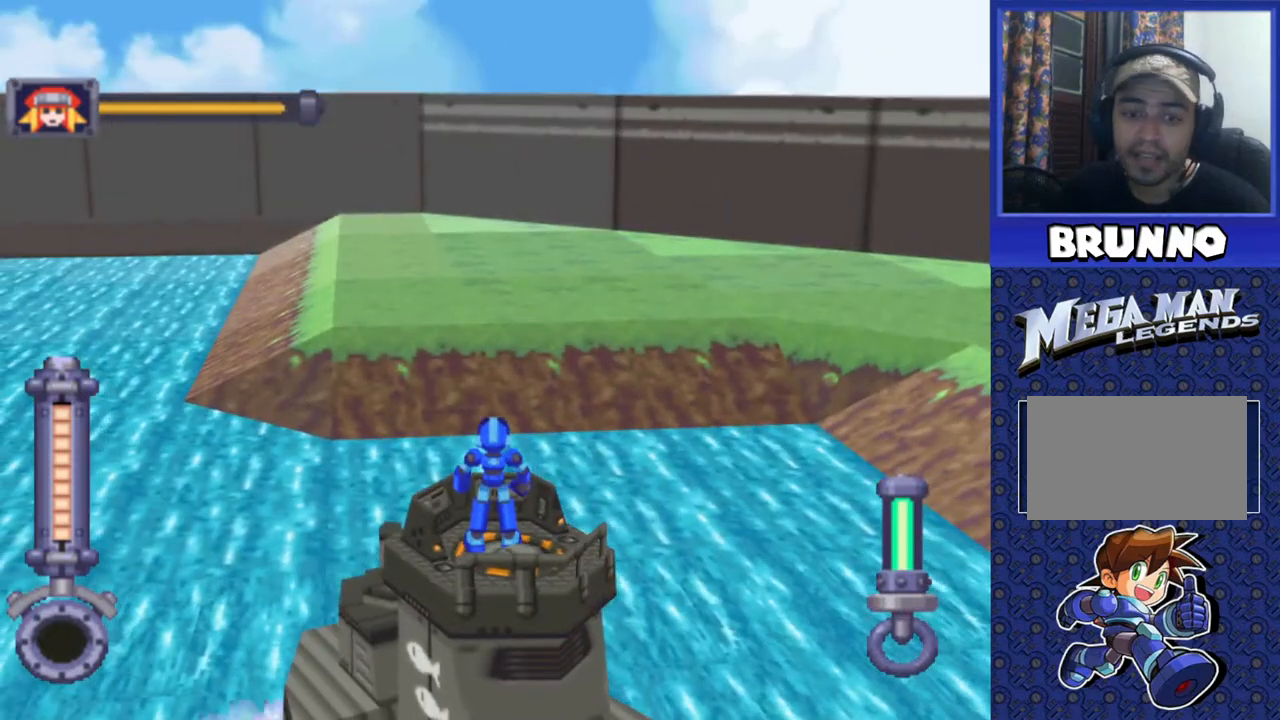
{"buttons": ["DPAD_LEFT"], "events": [[350, "DPAD_LEFT", "down"]]}
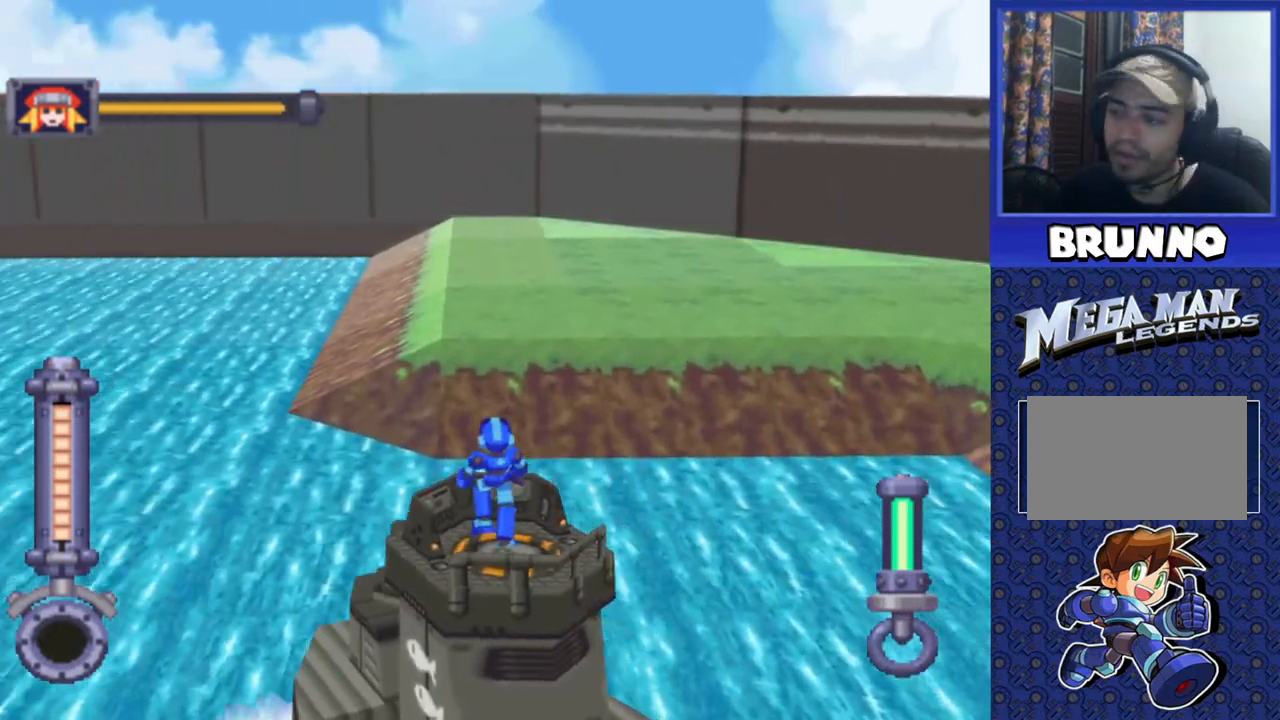
{"buttons": ["DPAD_LEFT"], "events": []}
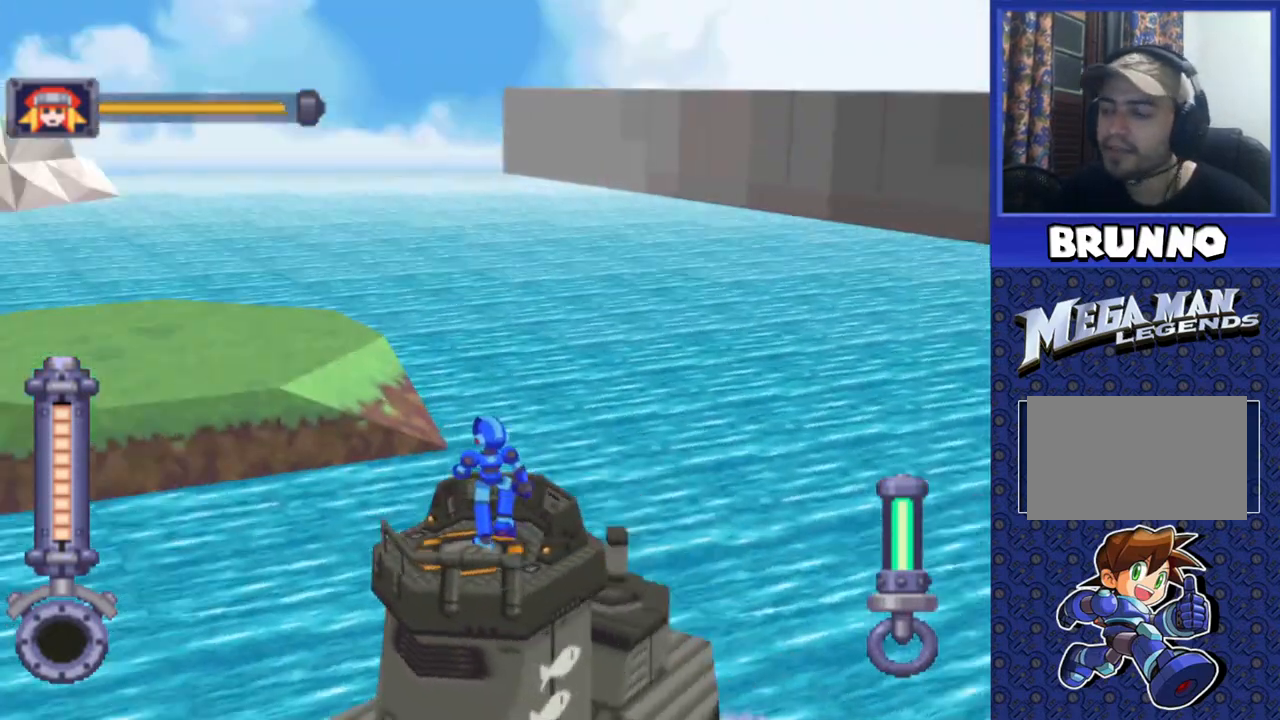
{"buttons": ["DPAD_LEFT"], "events": [[50, "DPAD_LEFT", "up"], [283, "DPAD_LEFT", "down"]]}
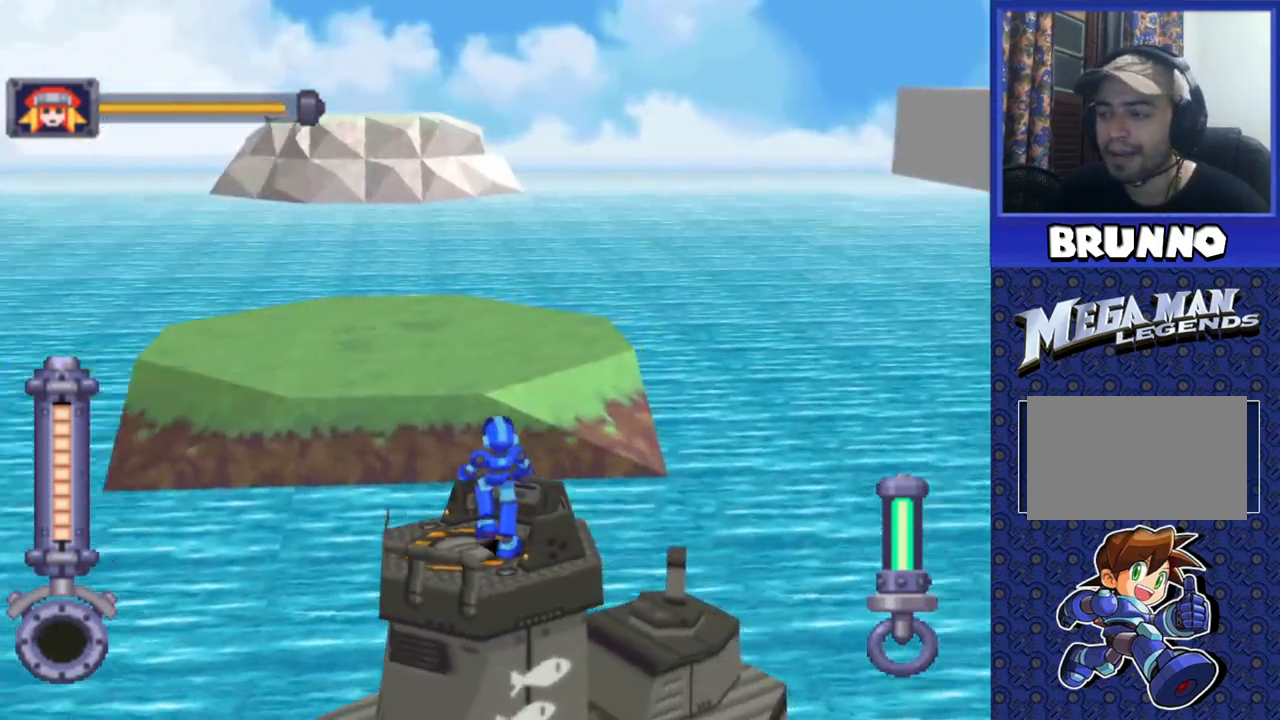
{"buttons": ["DPAD_LEFT"], "events": []}
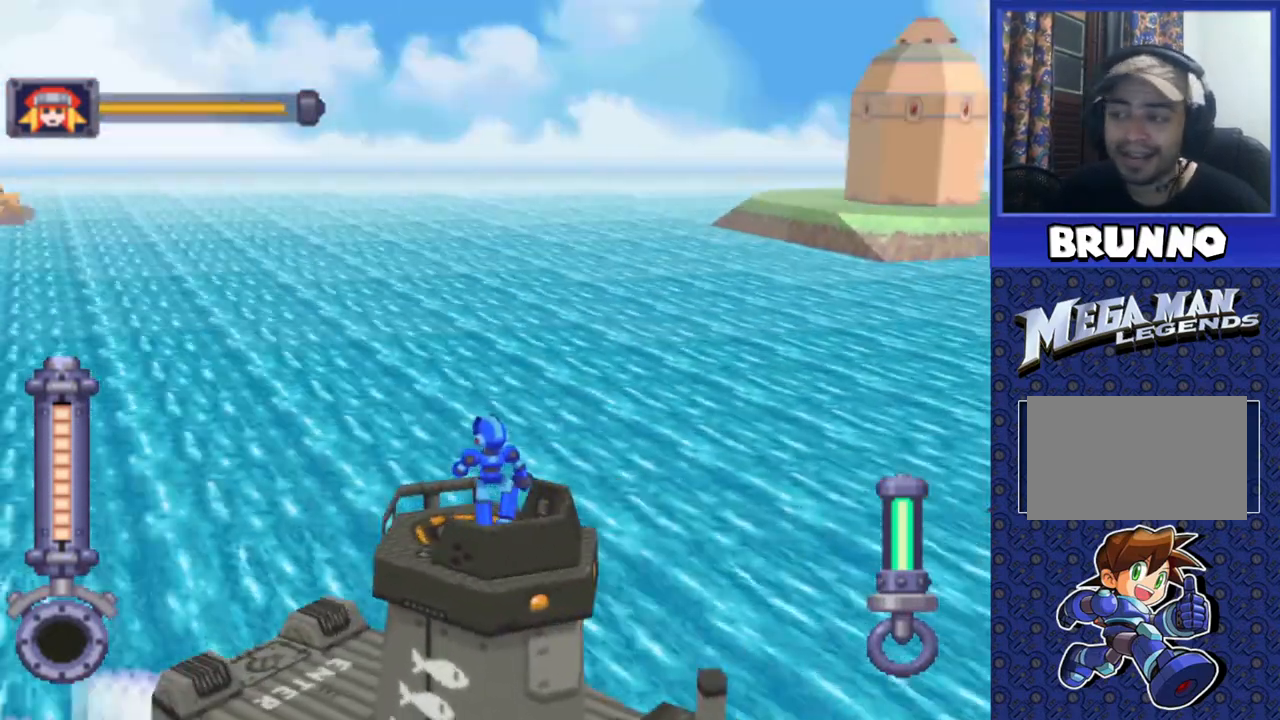
{"buttons": [], "events": [[350, "DPAD_LEFT", "up"]]}
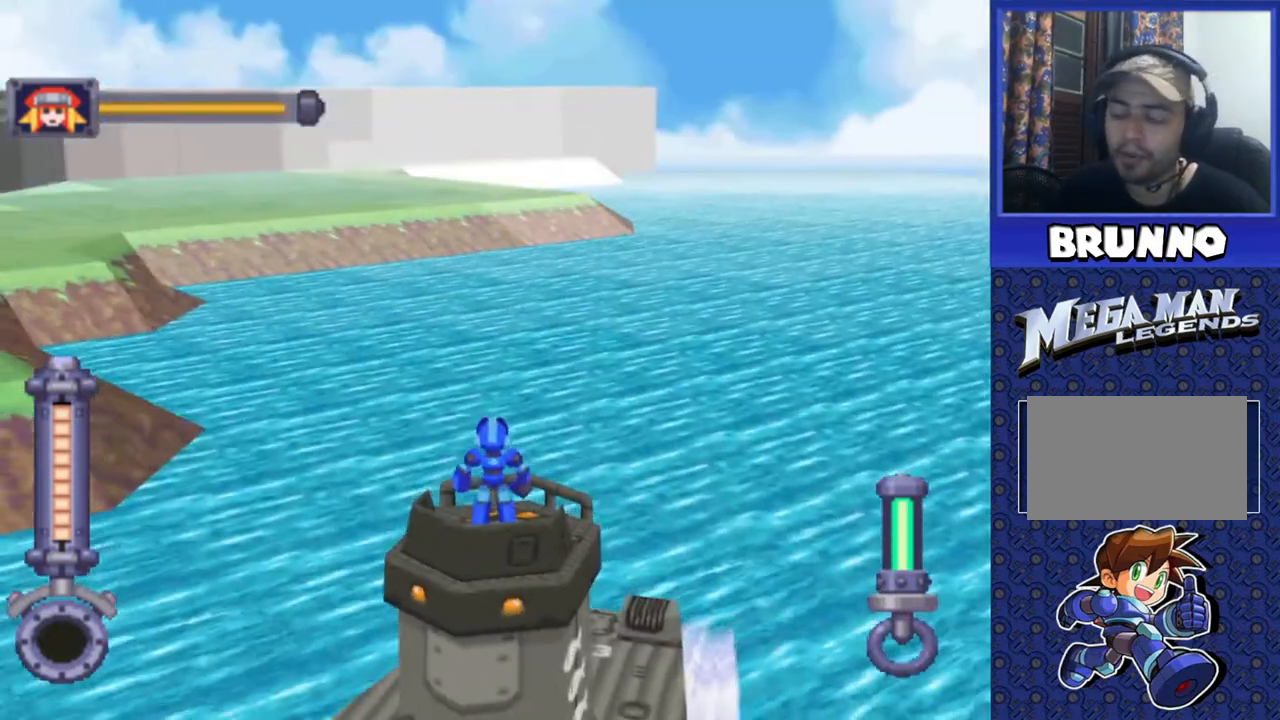
{"buttons": ["DPAD_RIGHT"], "events": [[317, "DPAD_RIGHT", "down"]]}
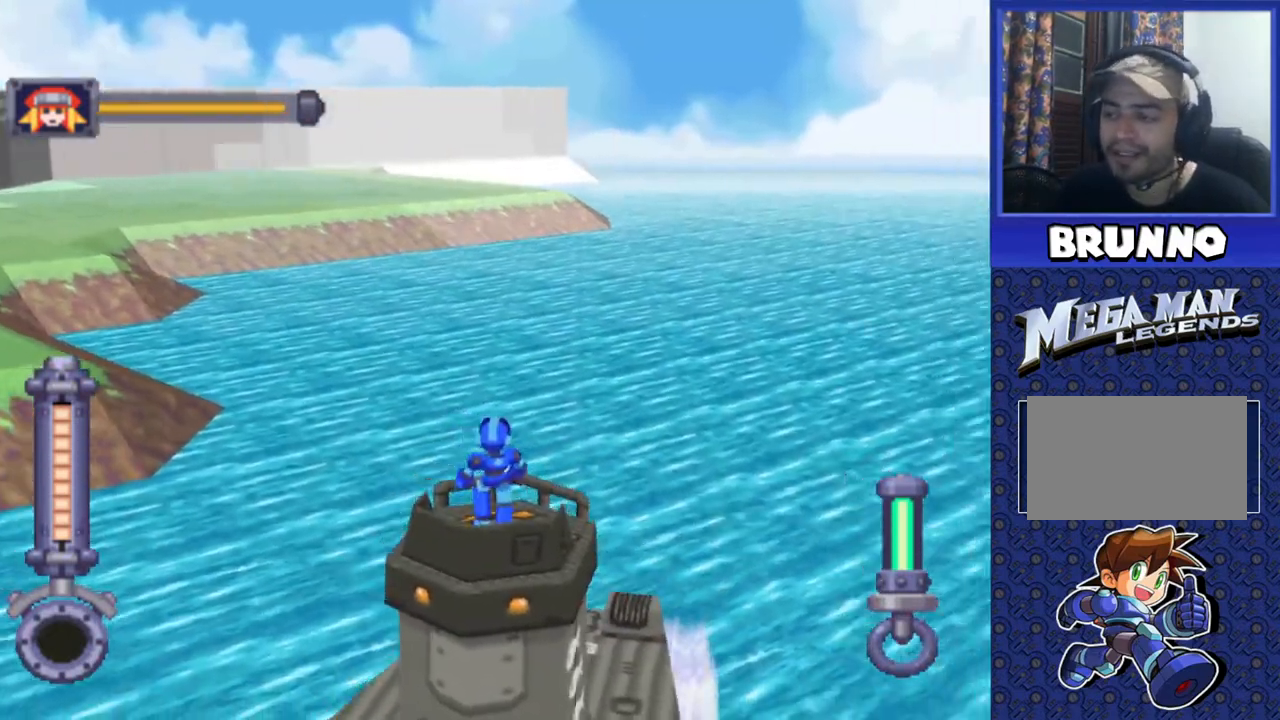
{"buttons": [], "events": [[350, "DPAD_RIGHT", "up"]]}